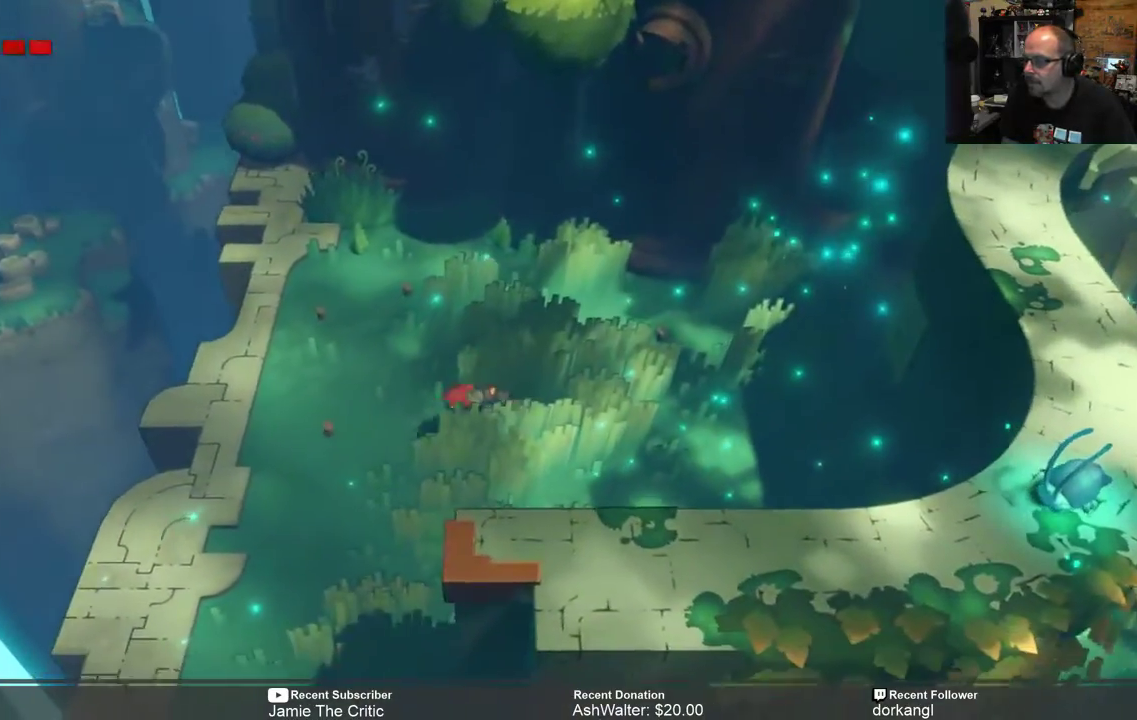
Gameplay with a controller (Xbox layout); each line is a JSON object with the inputs held at the frame after it. "events" lists button and stick changes between this image and that frame as [ms after this image, input, new state], when the widget could be followed in between. Not read: SHARE.
{"buttons": ["R2"], "left_stick": "down", "right_stick": "center", "events": [[500, "left_stick", "down"]]}
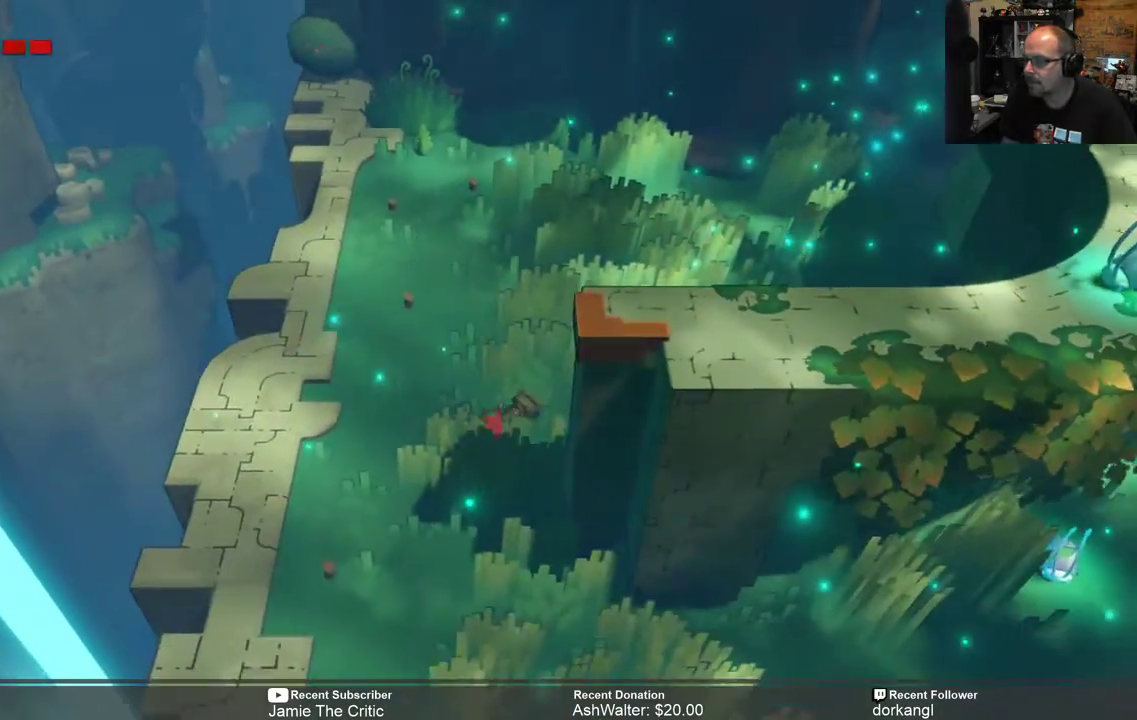
{"buttons": ["R2"], "left_stick": "down", "right_stick": "center", "events": []}
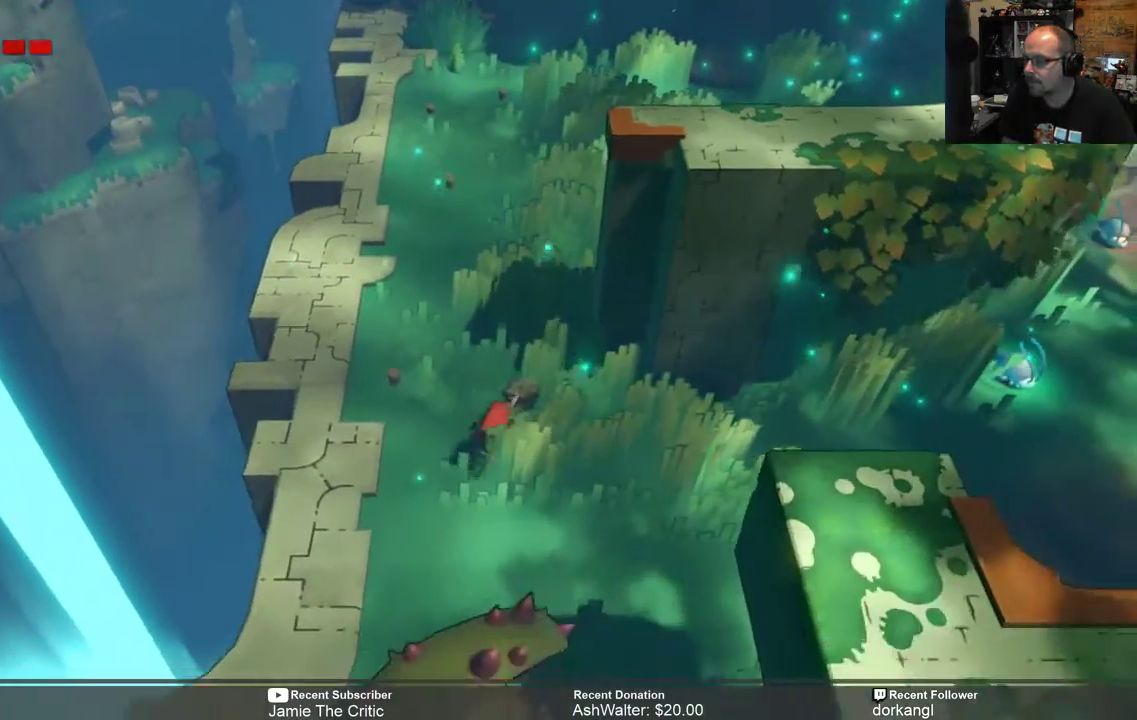
{"buttons": ["R2"], "left_stick": "right", "right_stick": "center", "events": [[467, "left_stick", "right"]]}
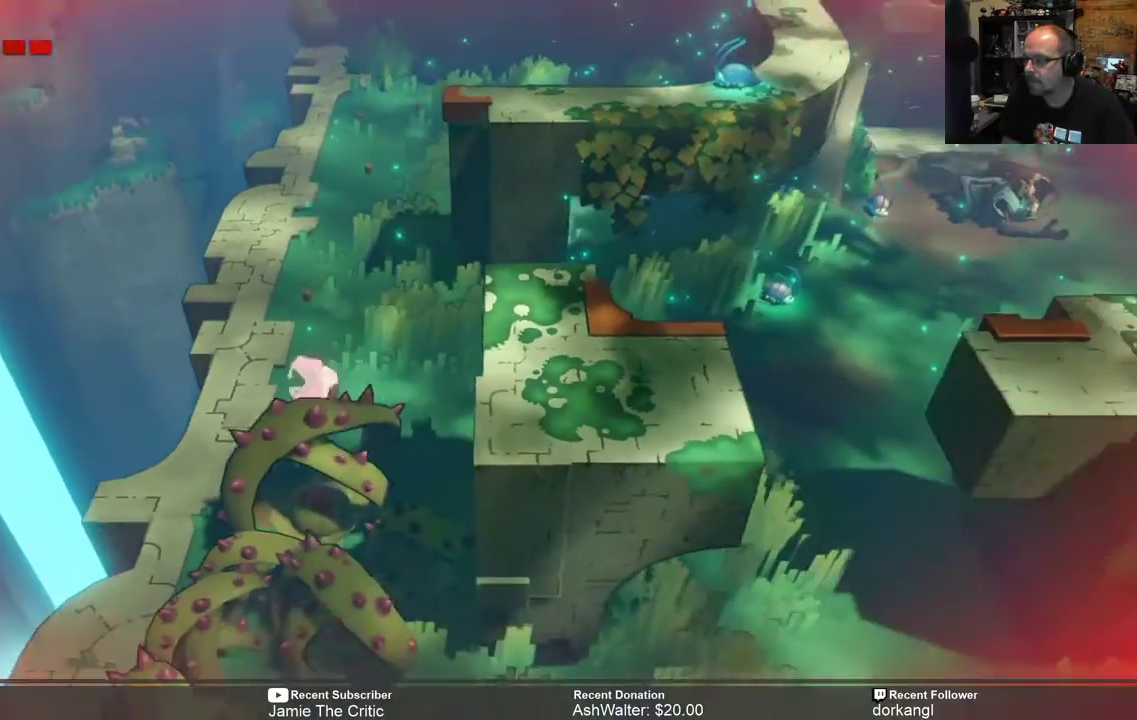
{"buttons": ["R2"], "left_stick": "up-right", "right_stick": "center", "events": [[67, "left_stick", "up-right"]]}
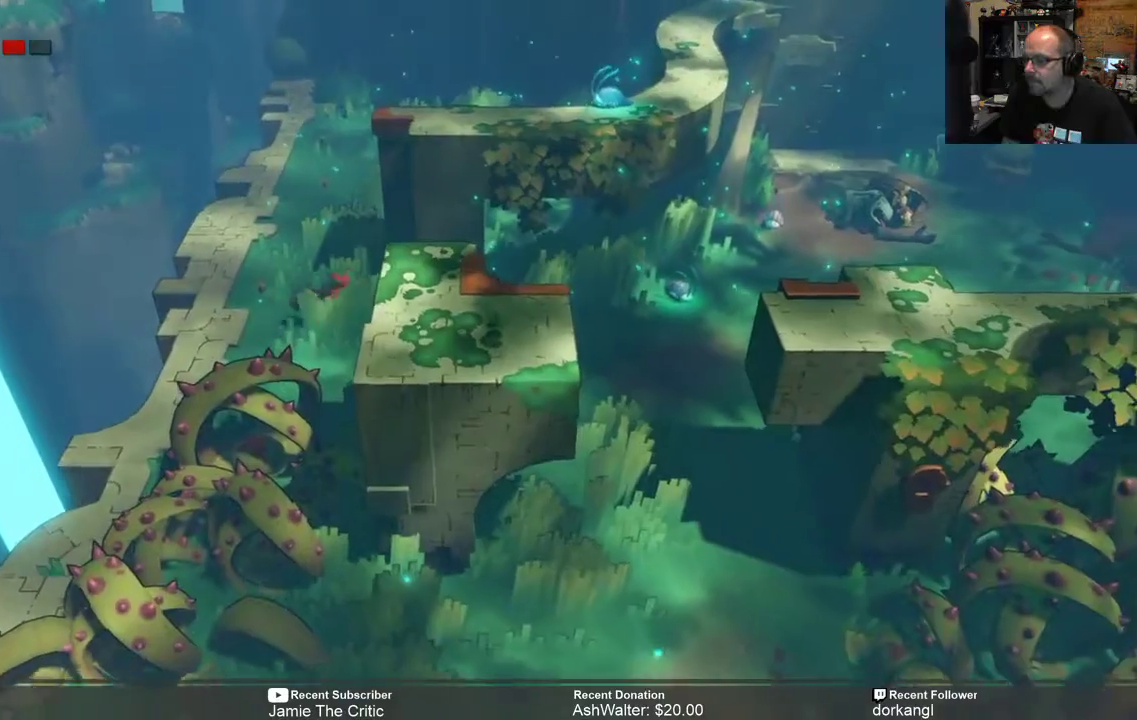
{"buttons": ["R2"], "left_stick": "right", "right_stick": "center", "events": [[100, "left_stick", "right"], [233, "left_stick", "down-right"], [450, "left_stick", "right"]]}
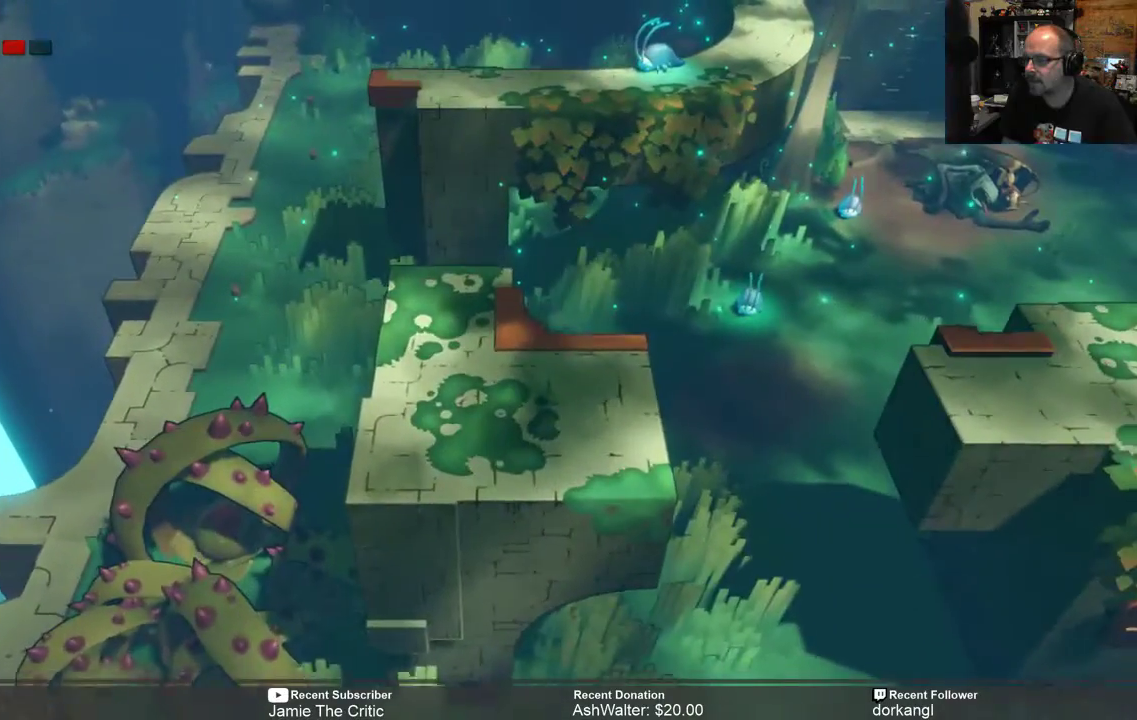
{"buttons": ["R2"], "left_stick": "down-right", "right_stick": "center", "events": [[167, "left_stick", "down-right"]]}
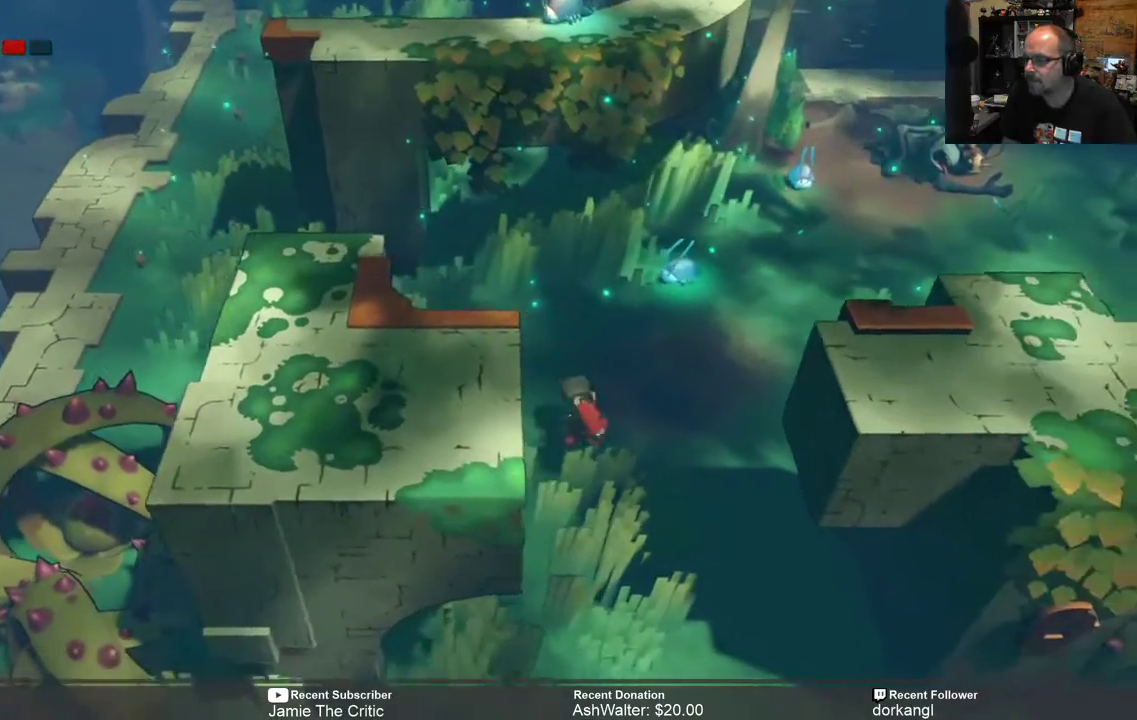
{"buttons": ["R2"], "left_stick": "down", "right_stick": "center", "events": [[183, "left_stick", "down"]]}
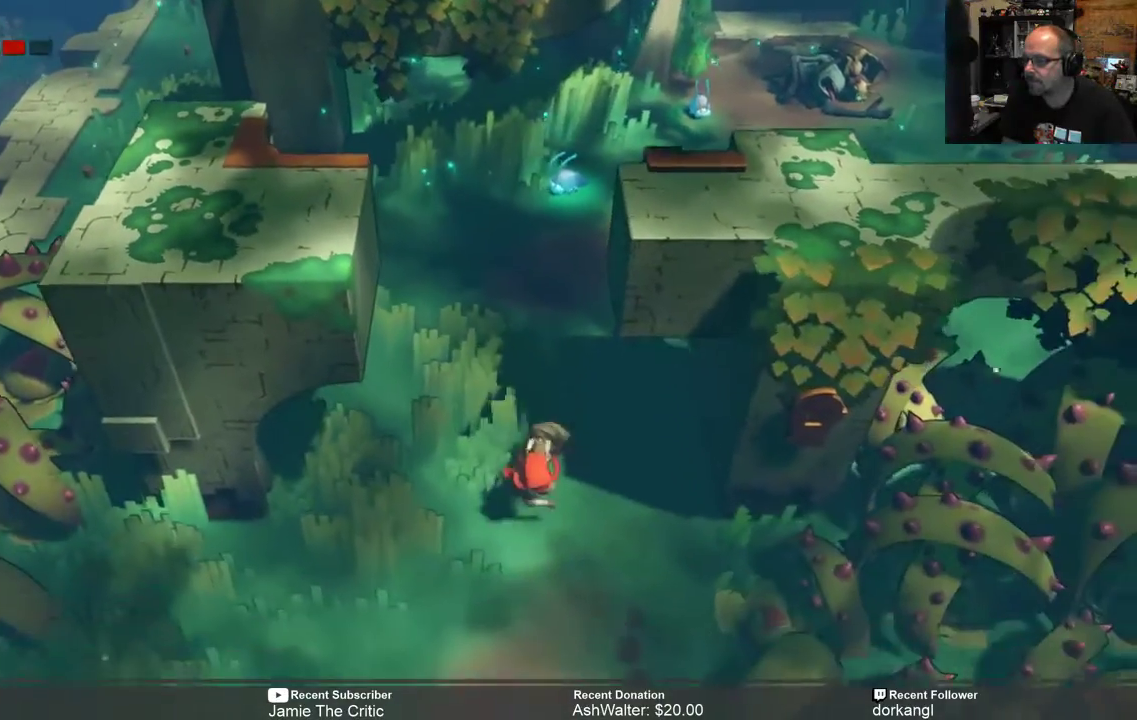
{"buttons": ["R2"], "left_stick": "down-left", "right_stick": "center", "events": [[267, "left_stick", "center"], [467, "left_stick", "down-left"]]}
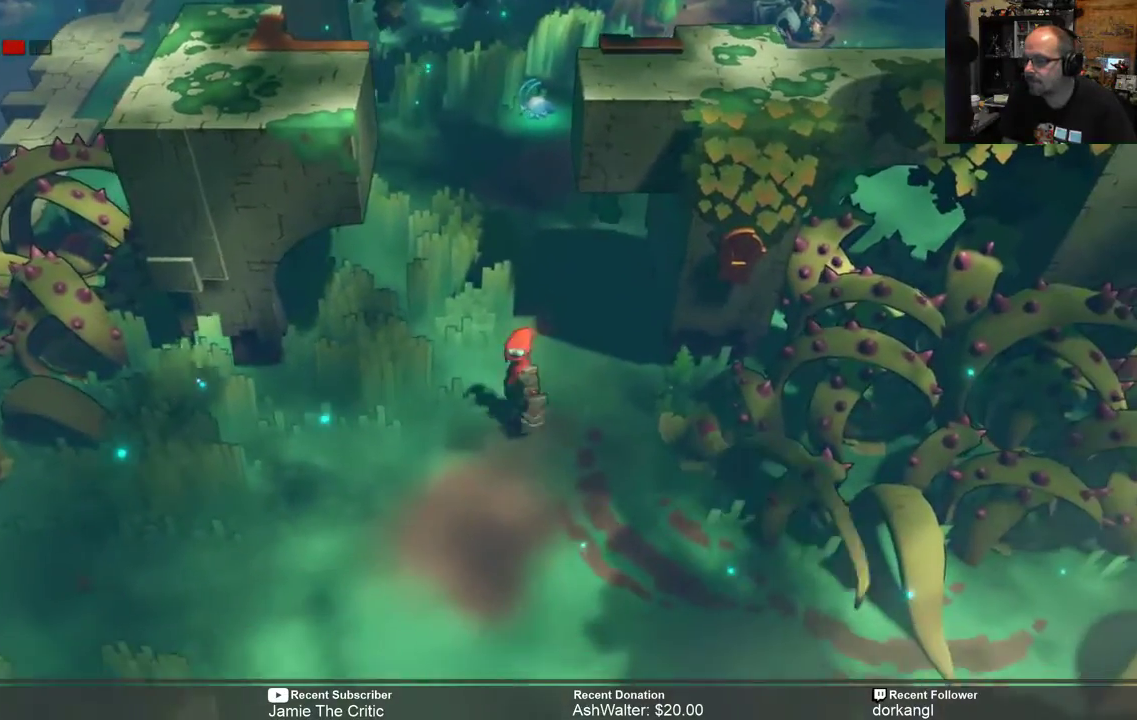
{"buttons": ["R2"], "left_stick": "down-left", "right_stick": "center", "events": []}
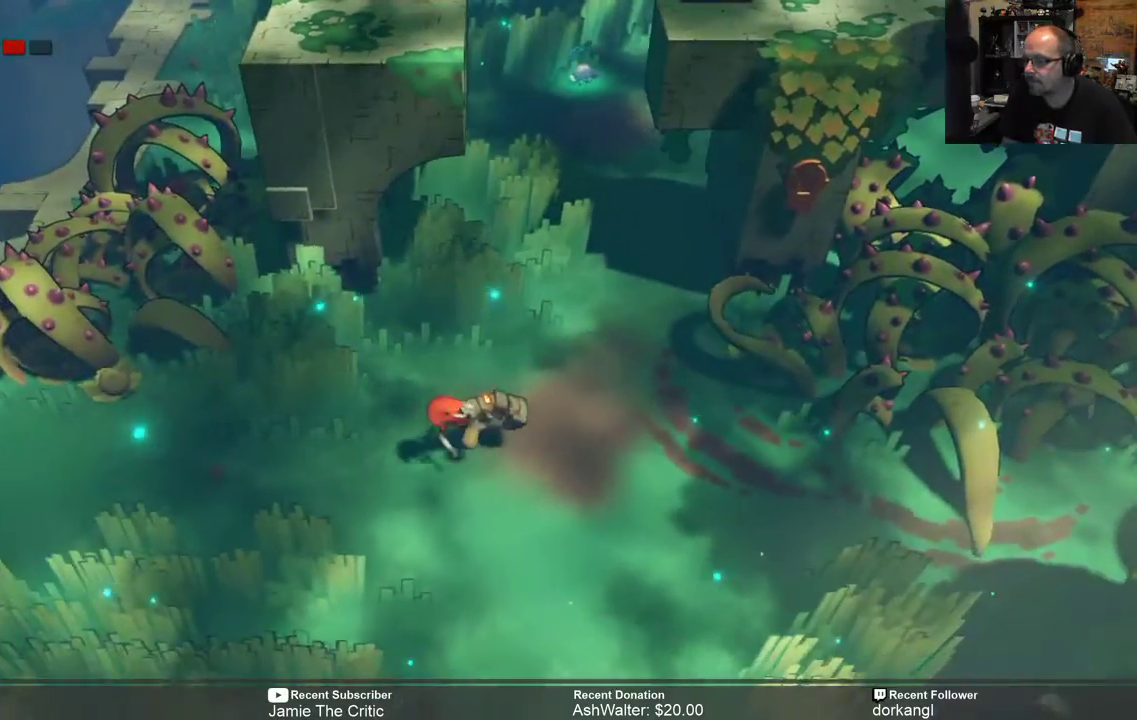
{"buttons": ["R2"], "left_stick": "down-left", "right_stick": "center", "events": [[300, "left_stick", "center"], [383, "left_stick", "down-left"]]}
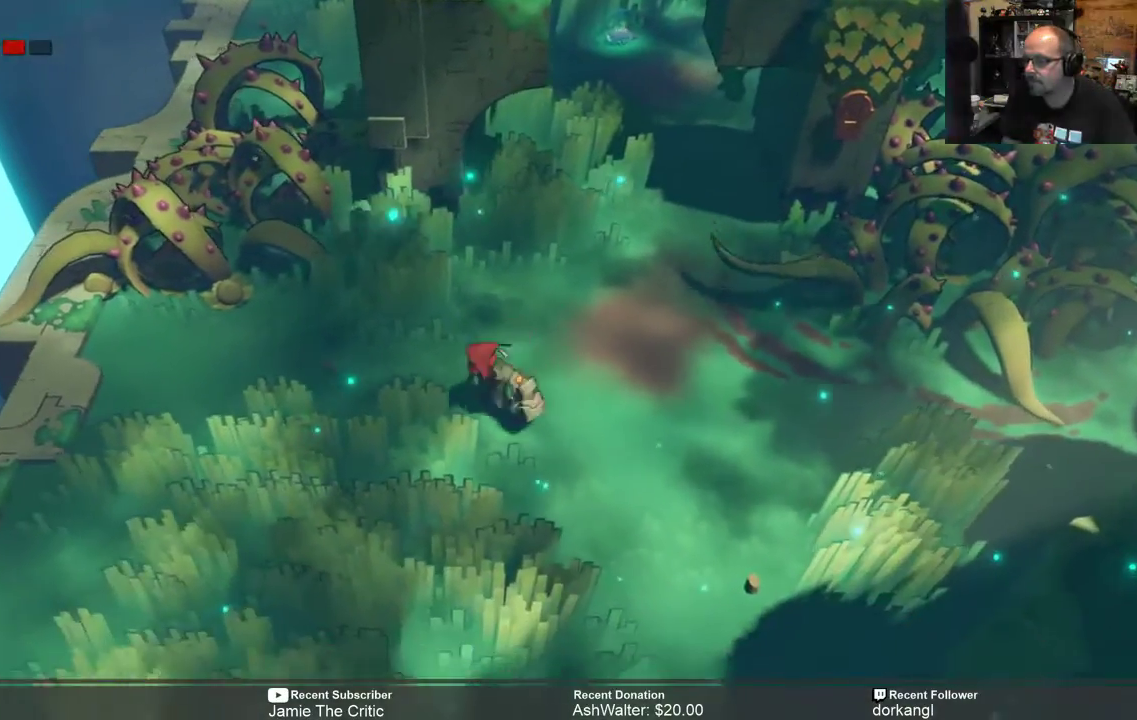
{"buttons": ["R2"], "left_stick": "down", "right_stick": "center", "events": [[233, "left_stick", "down"]]}
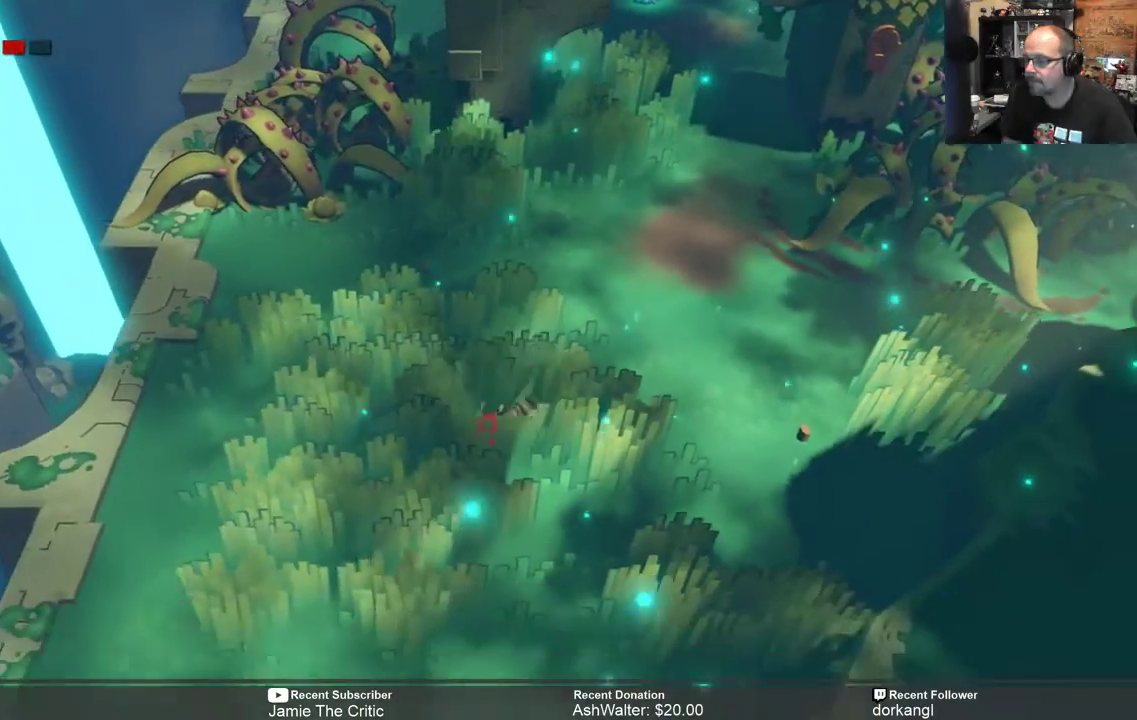
{"buttons": ["R2"], "left_stick": "down", "right_stick": "center", "events": []}
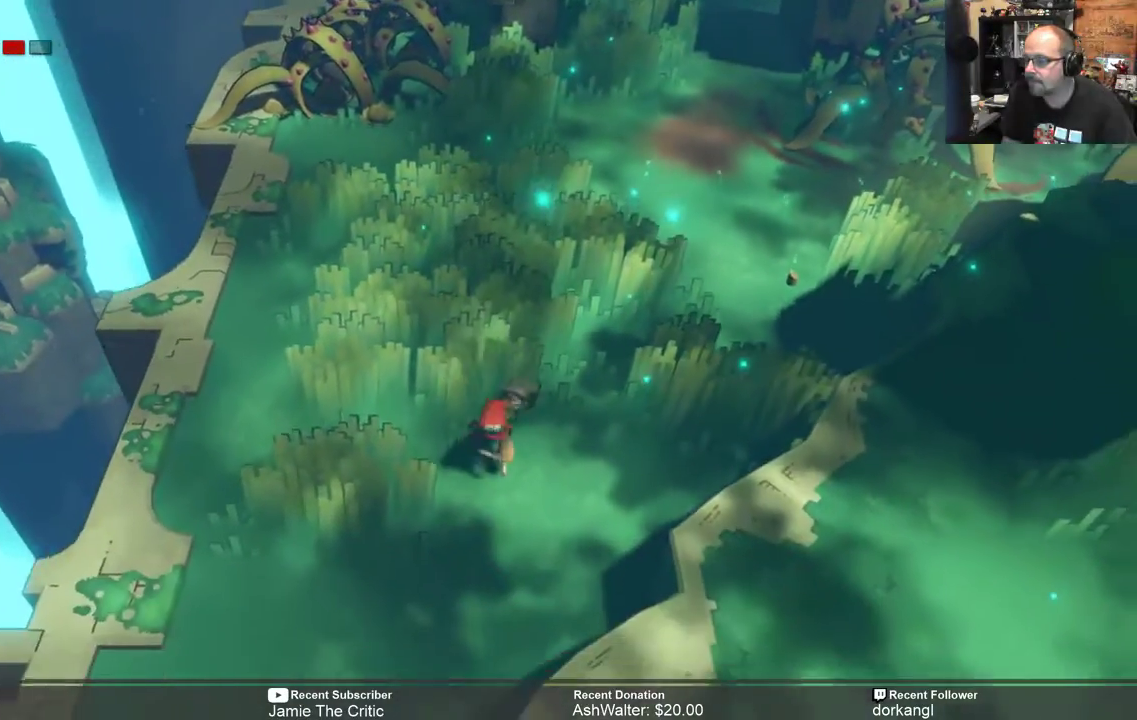
{"buttons": ["R2"], "left_stick": "down", "right_stick": "center", "events": []}
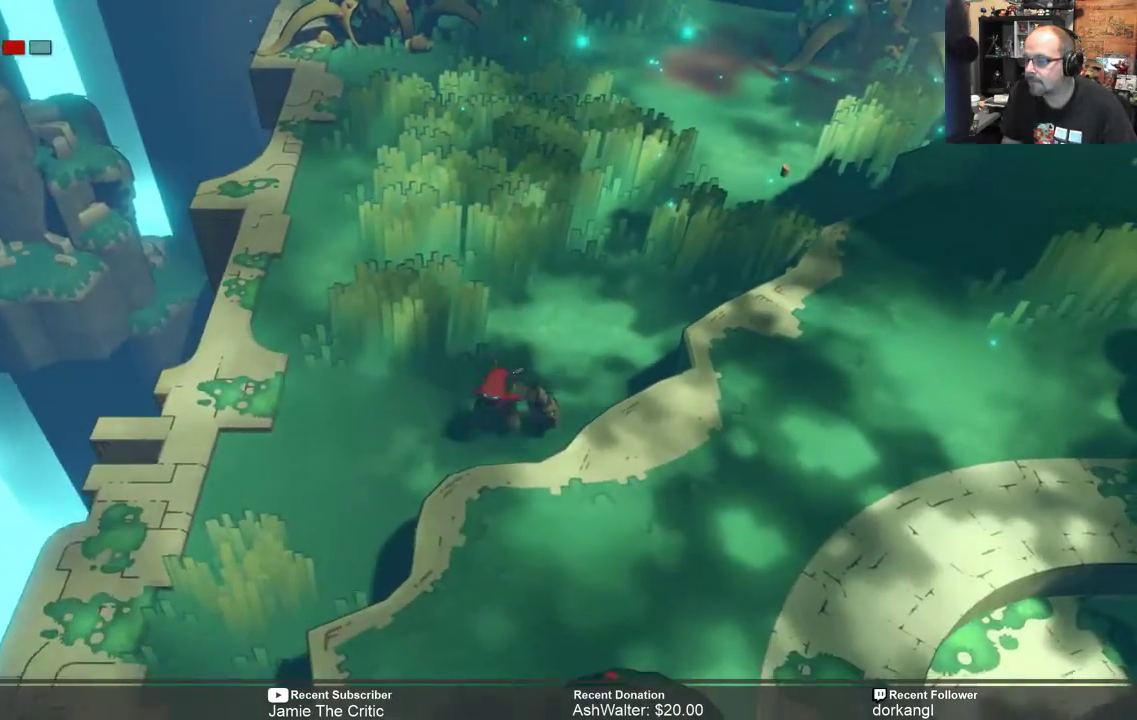
{"buttons": ["R2"], "left_stick": "down-left", "right_stick": "center", "events": [[17, "left_stick", "center"], [117, "left_stick", "left"], [267, "left_stick", "down-left"]]}
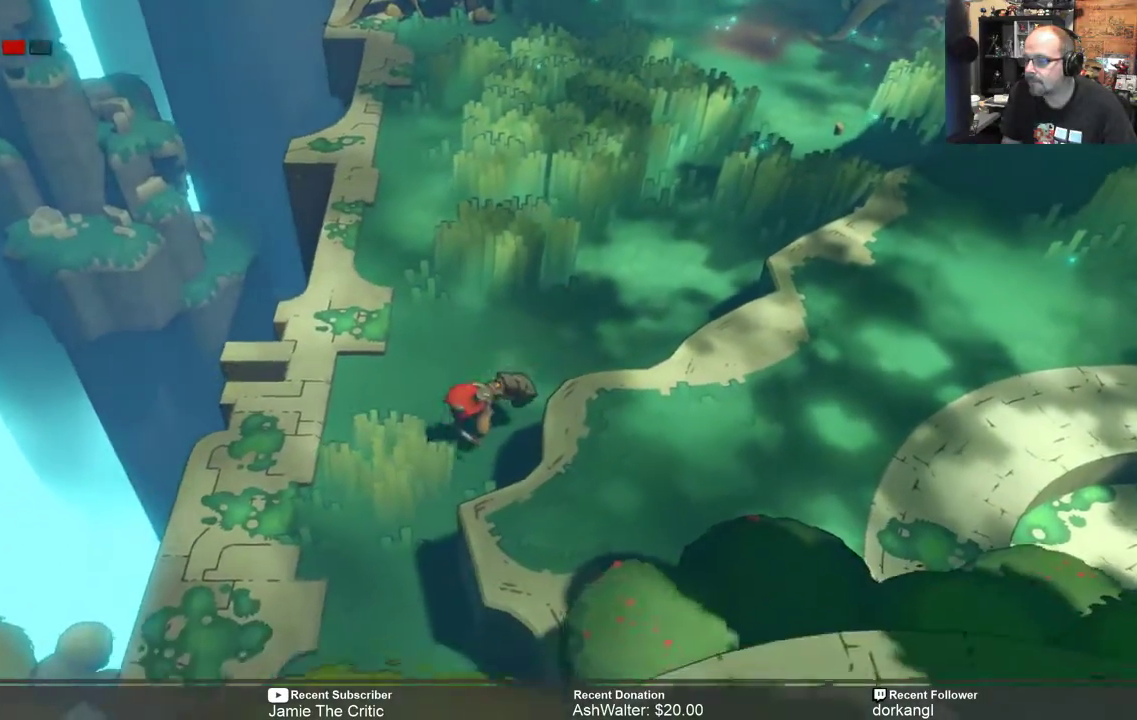
{"buttons": ["R2"], "left_stick": "down", "right_stick": "center", "events": [[250, "left_stick", "down"]]}
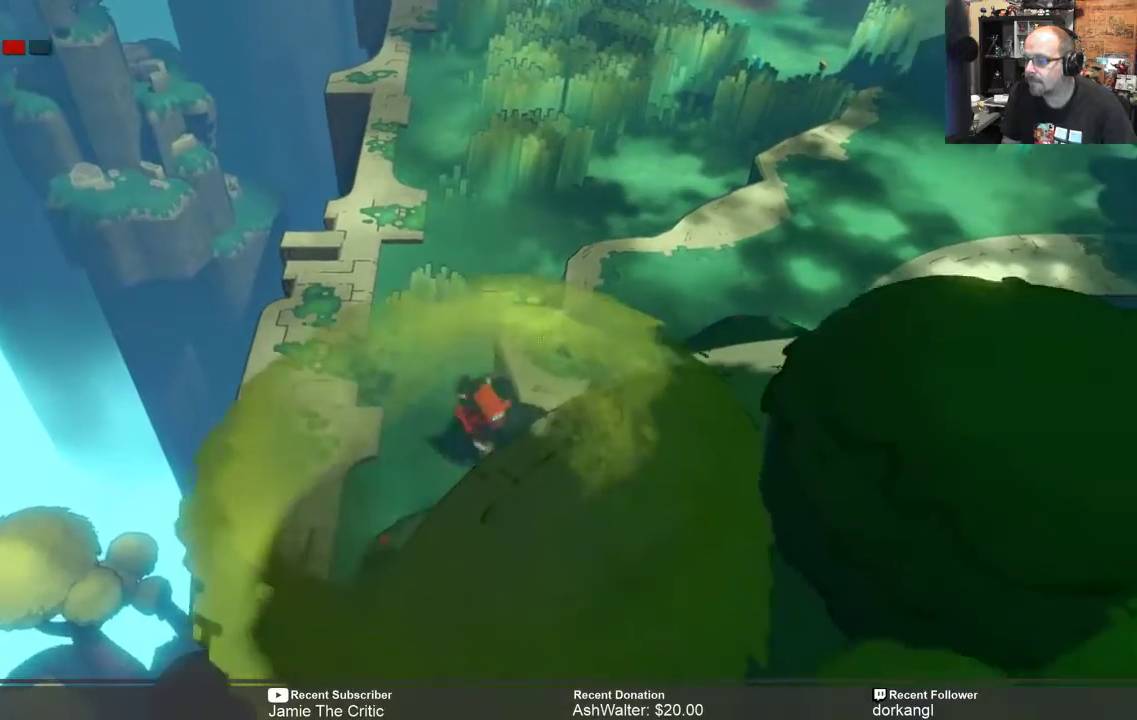
{"buttons": ["R2"], "left_stick": "center", "right_stick": "center", "events": [[67, "left_stick", "center"]]}
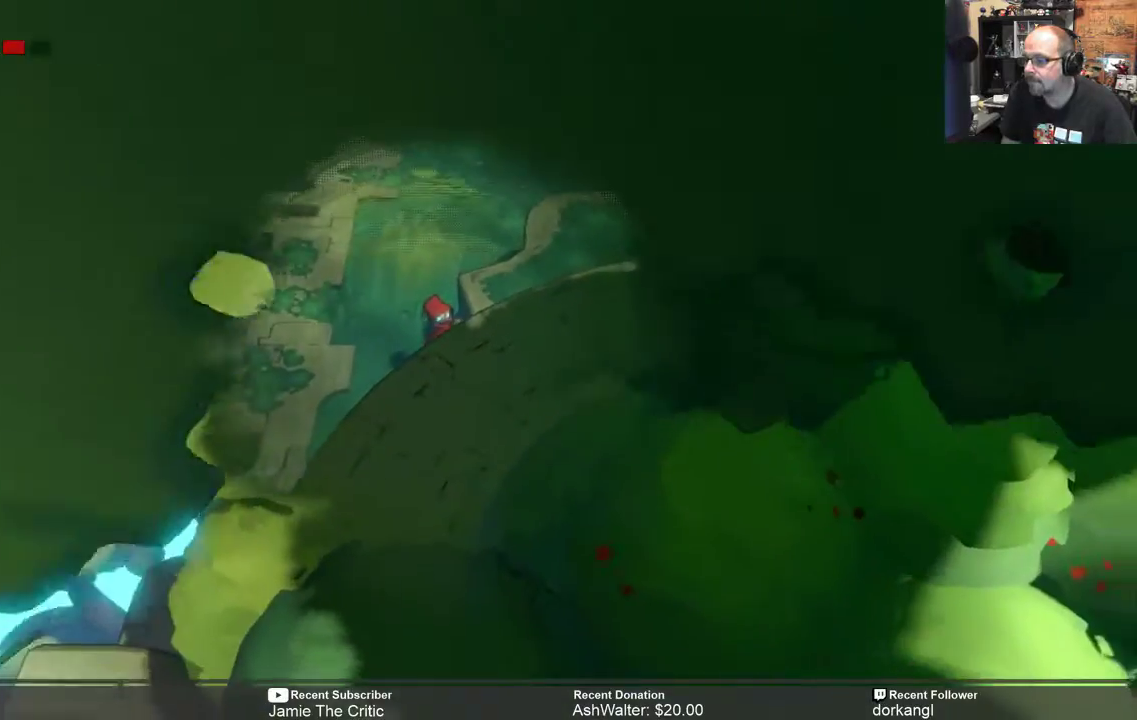
{"buttons": ["R2"], "left_stick": "up", "right_stick": "center", "events": [[33, "left_stick", "up"]]}
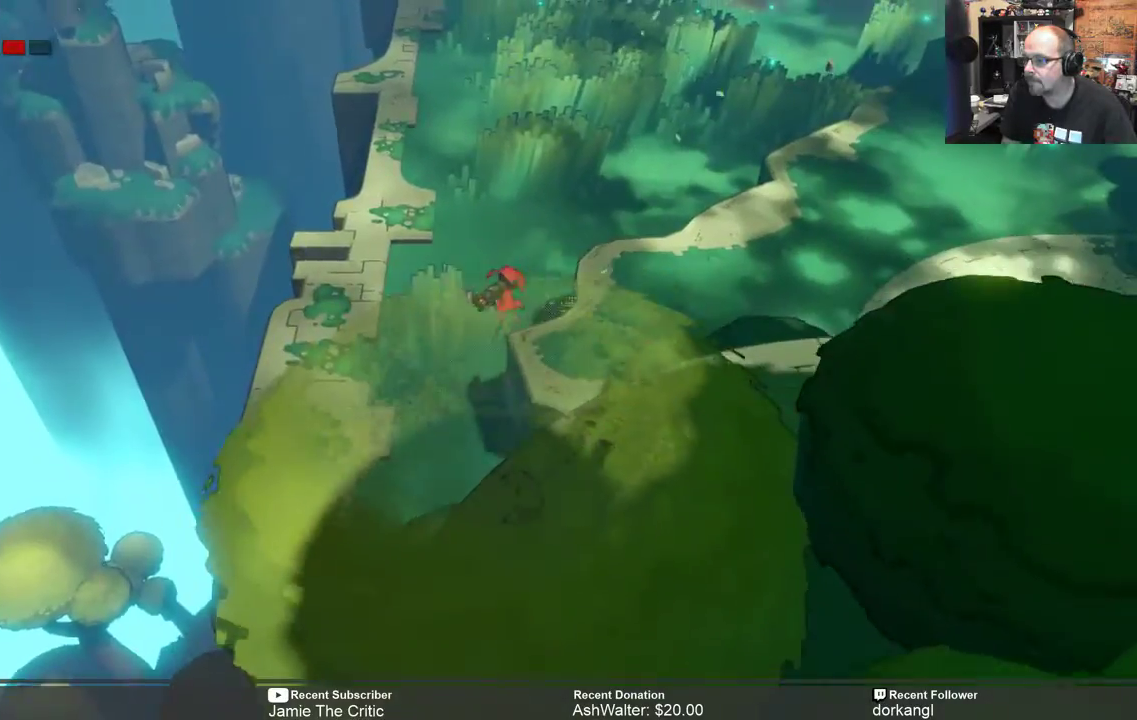
{"buttons": ["R2"], "left_stick": "right", "right_stick": "center", "events": [[33, "left_stick", "up-right"], [317, "left_stick", "right"]]}
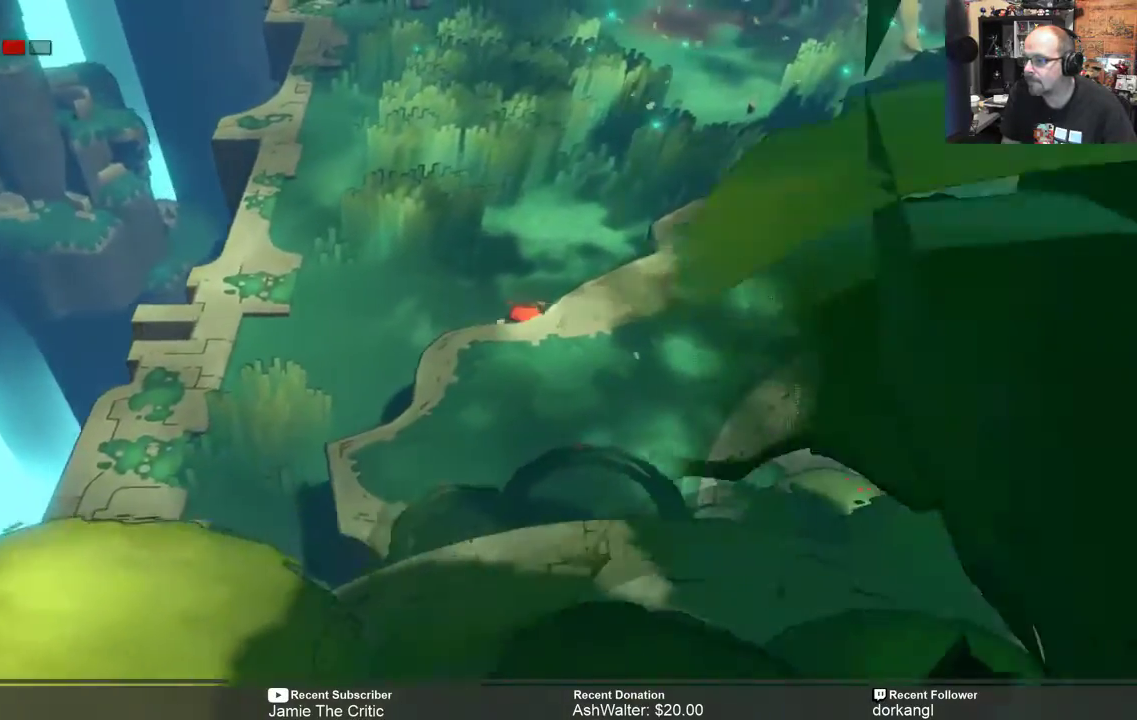
{"buttons": ["R2"], "left_stick": "down-right", "right_stick": "center", "events": [[83, "left_stick", "down-right"]]}
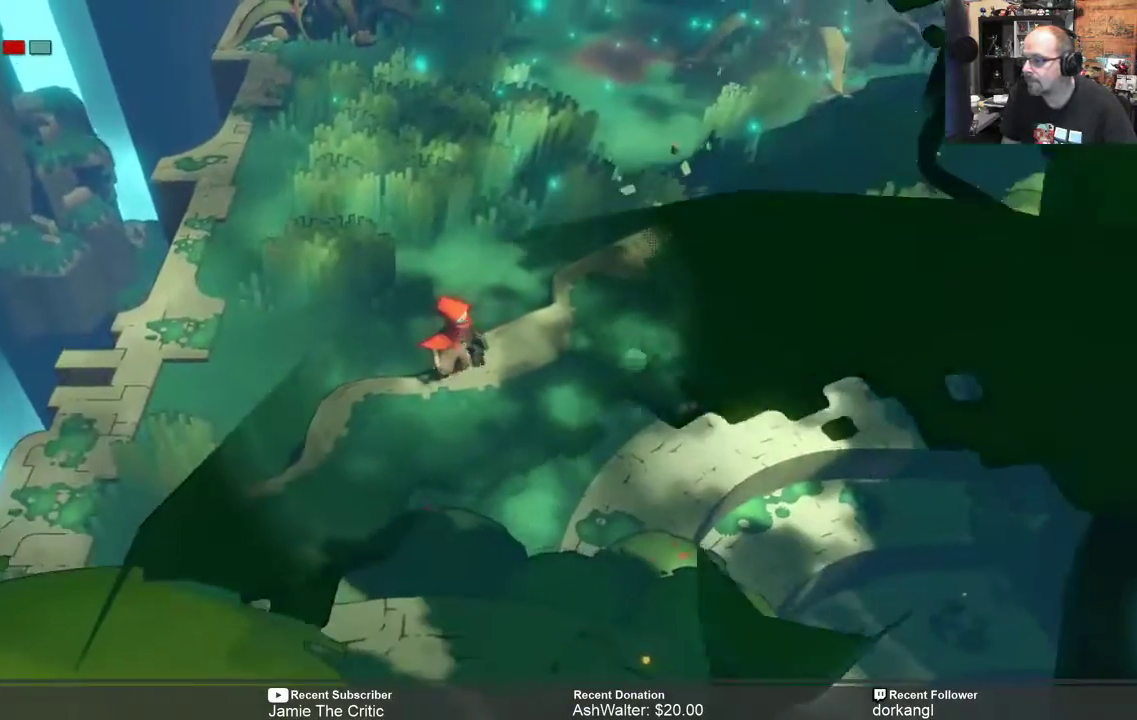
{"buttons": ["R2"], "left_stick": "down-right", "right_stick": "center", "events": []}
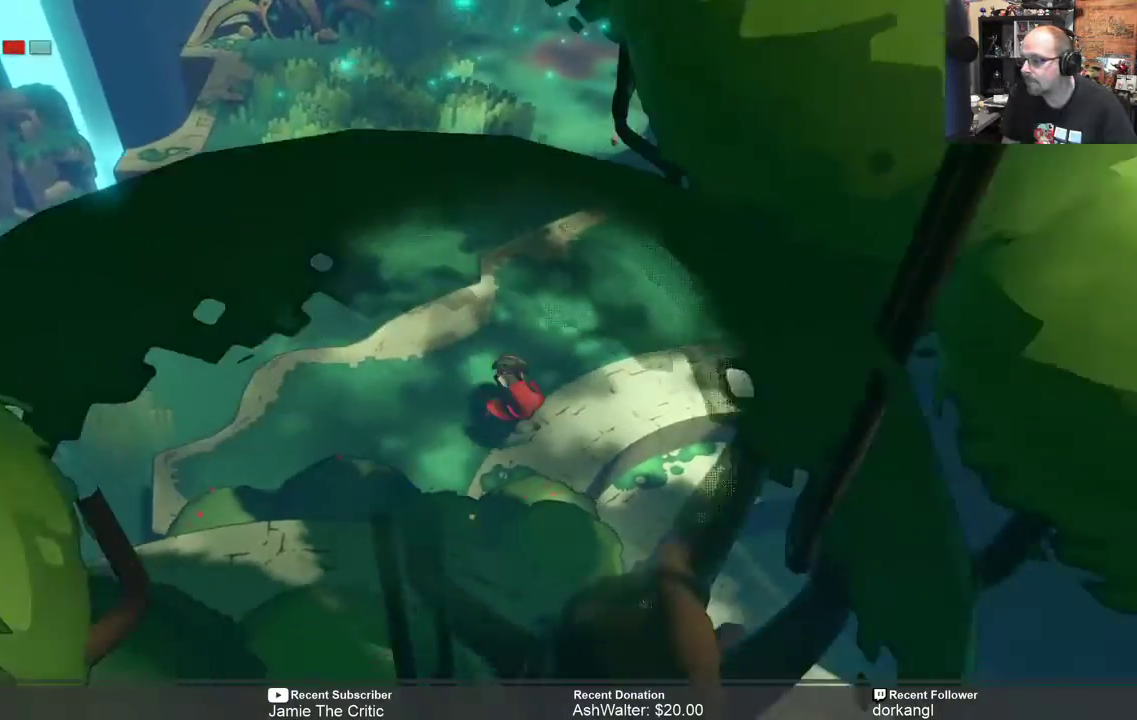
{"buttons": ["R2"], "left_stick": "down-right", "right_stick": "center"}
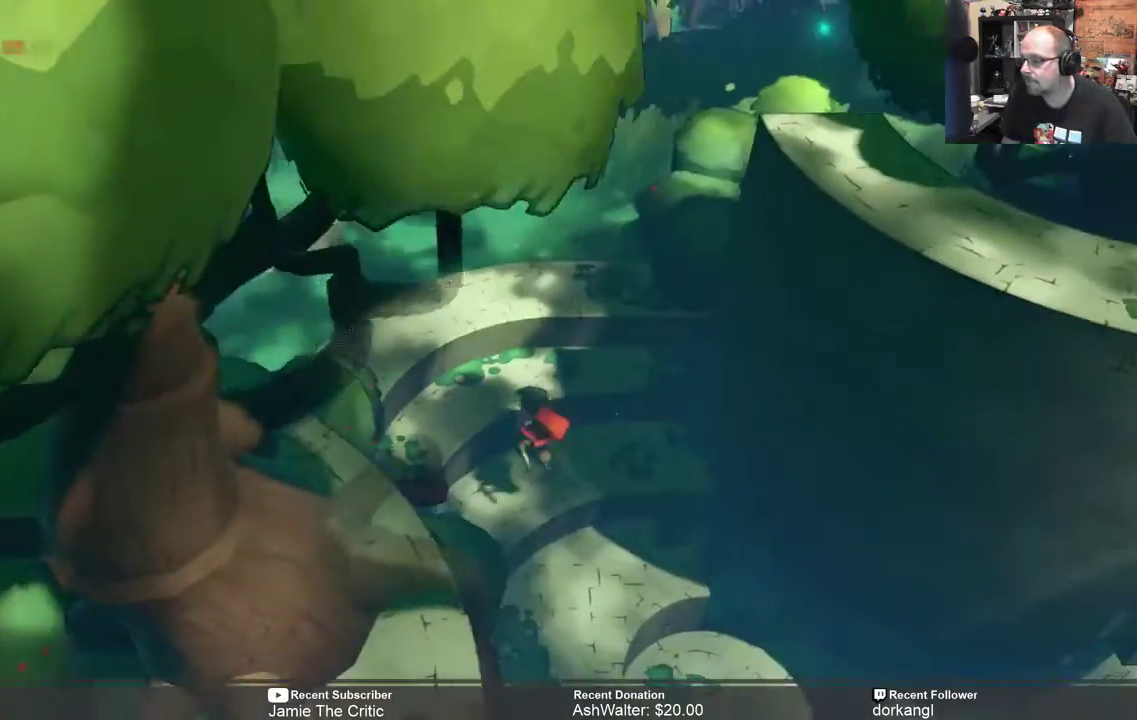
{"buttons": ["R2"], "left_stick": "down-right", "right_stick": "center", "events": []}
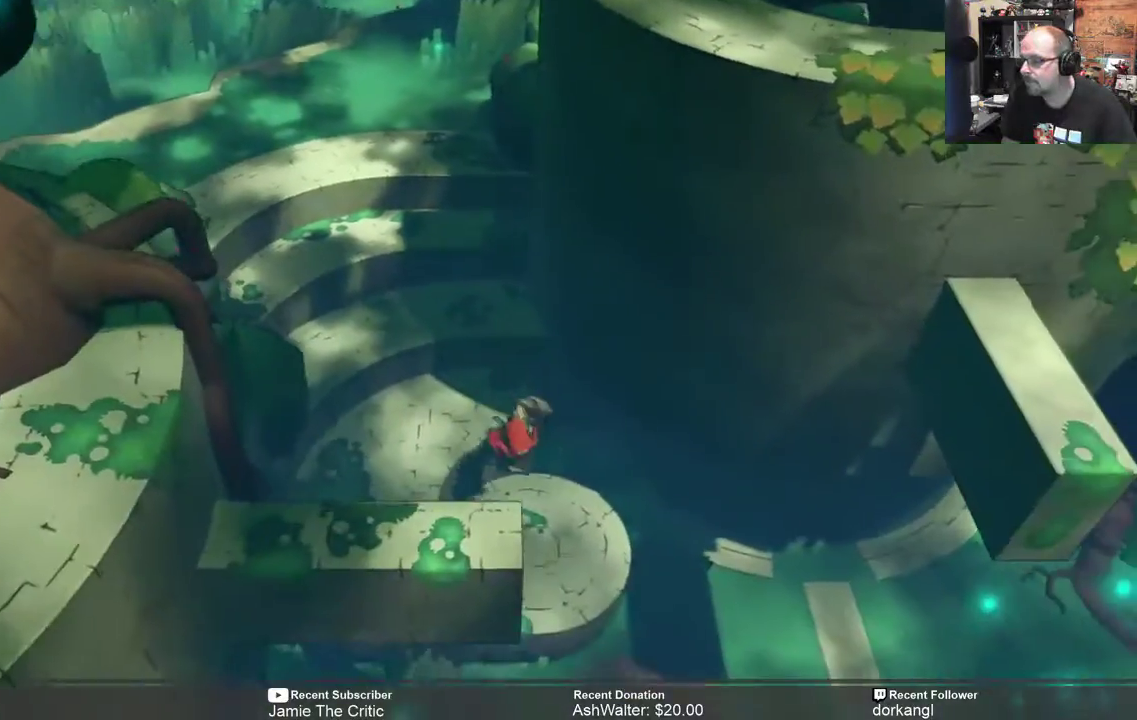
{"buttons": ["R2"], "left_stick": "center", "right_stick": "center", "events": [[100, "left_stick", "center"]]}
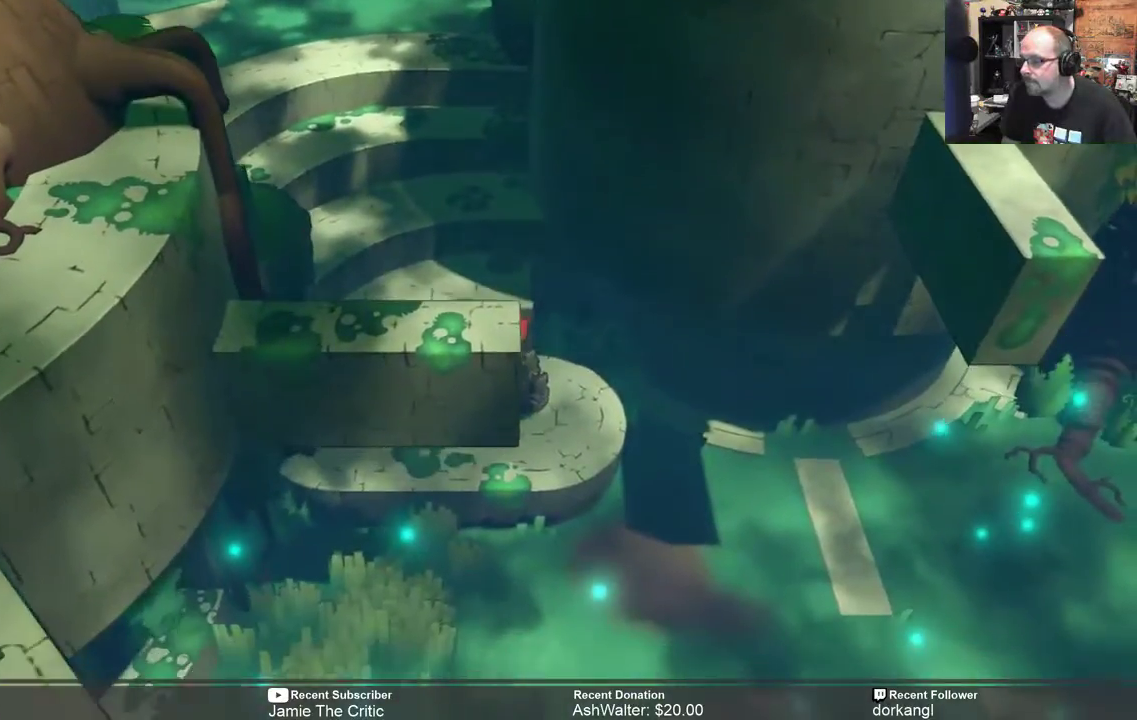
{"buttons": ["R2"], "left_stick": "down", "right_stick": "center", "events": [[183, "left_stick", "down-right"], [450, "left_stick", "down"]]}
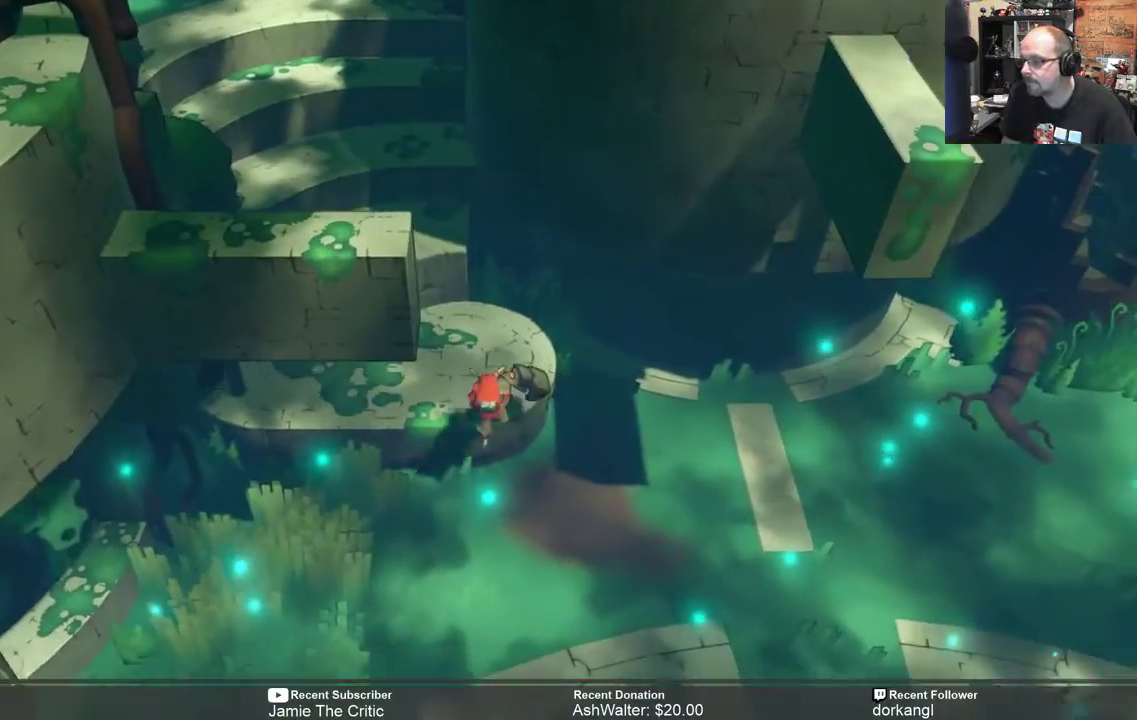
{"buttons": ["R2"], "left_stick": "down", "right_stick": "center", "events": [[250, "left_stick", "center"], [417, "left_stick", "down"]]}
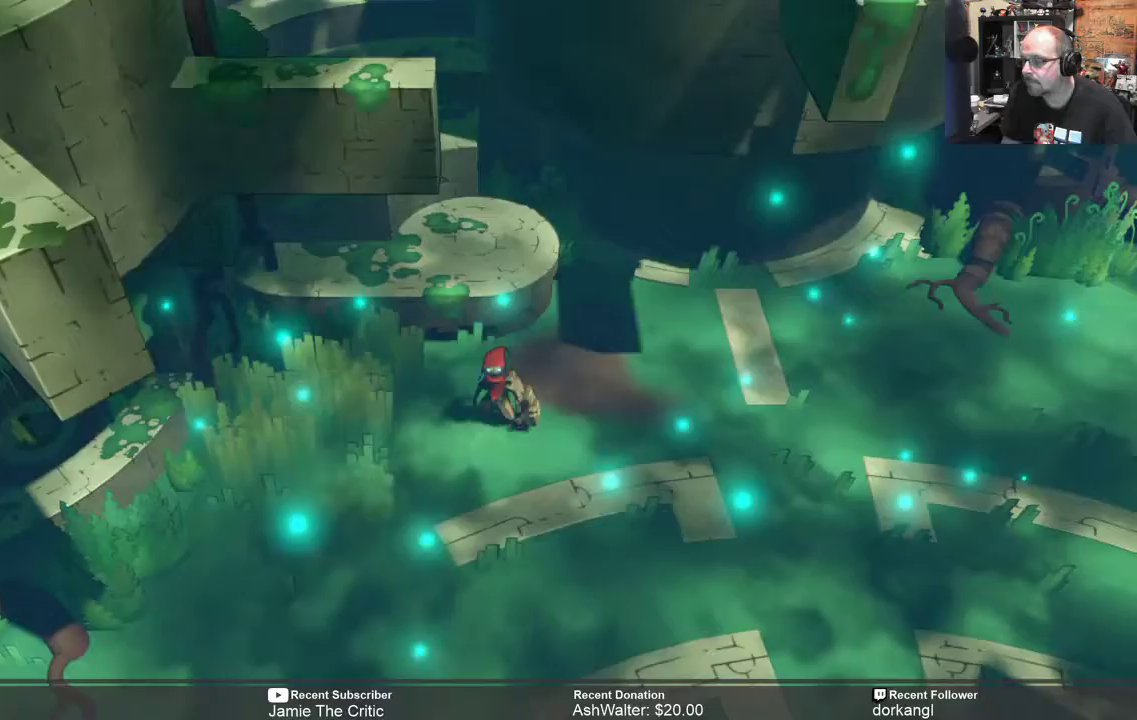
{"buttons": ["R2"], "left_stick": "down-left", "right_stick": "center", "events": [[250, "left_stick", "down-left"]]}
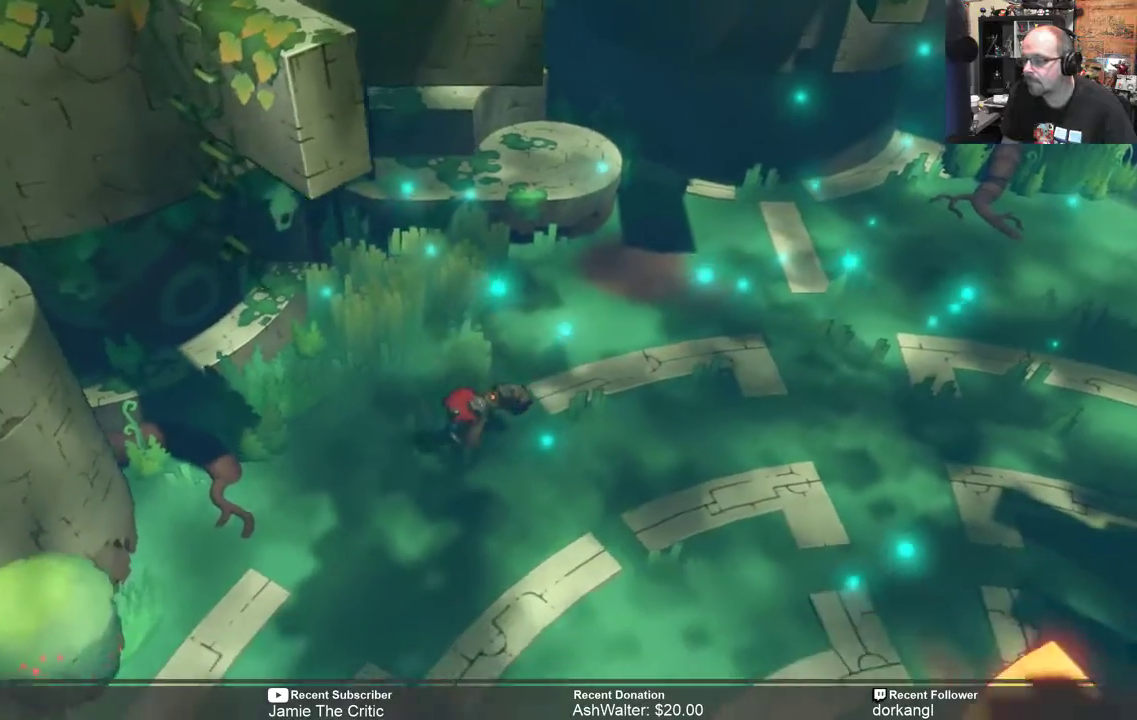
{"buttons": ["R2"], "left_stick": "center", "right_stick": "center", "events": [[350, "left_stick", "center"]]}
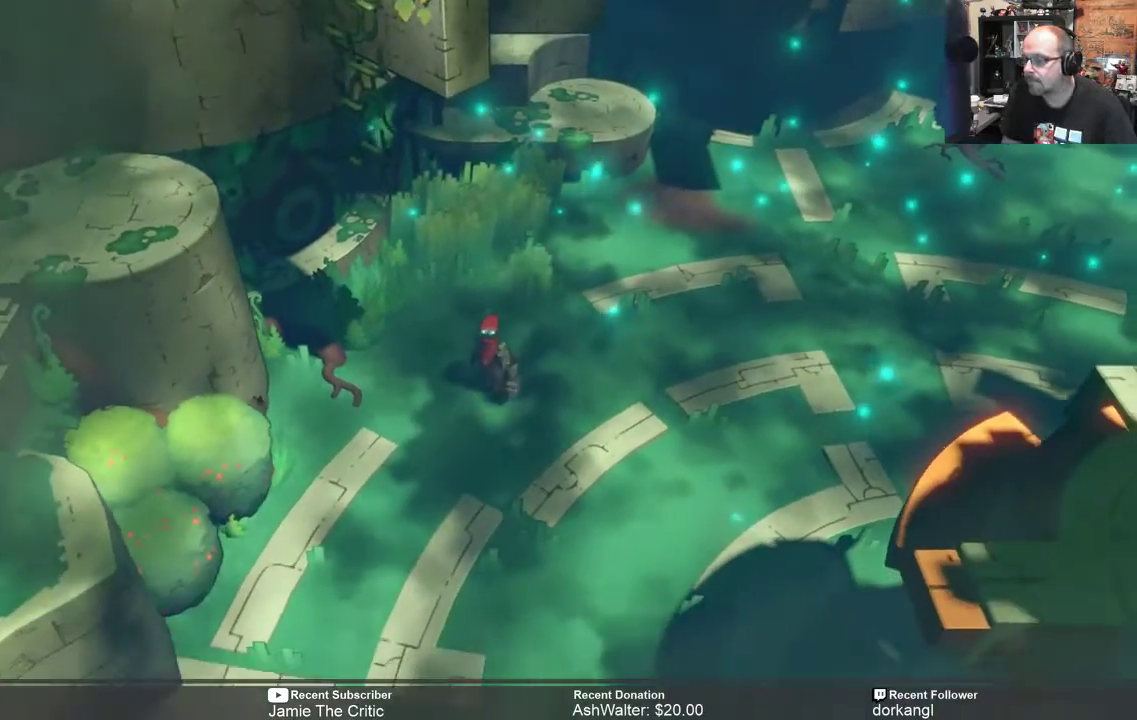
{"buttons": ["R2"], "left_stick": "down", "right_stick": "center", "events": [[33, "left_stick", "down"]]}